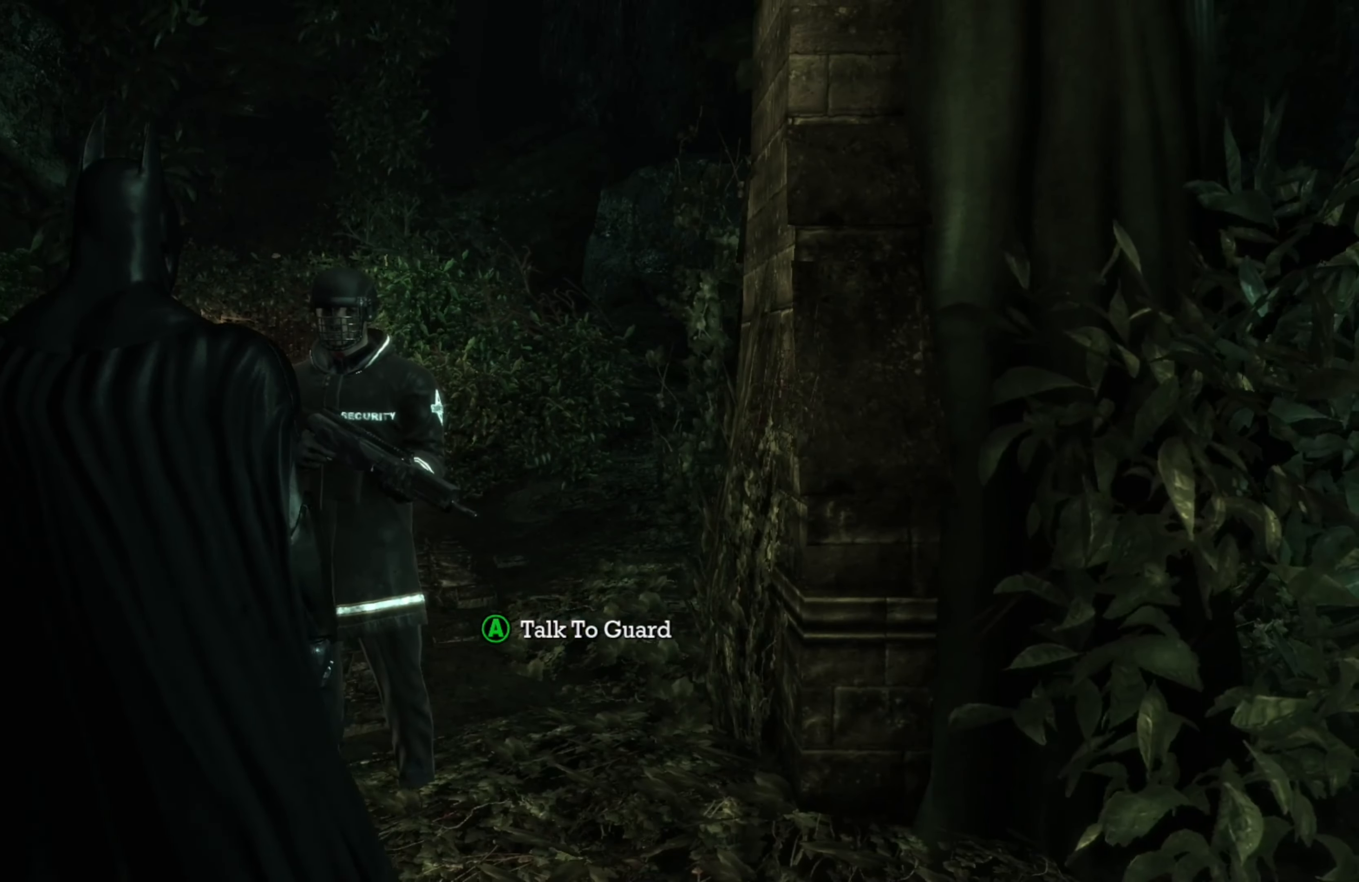
Gameplay with a controller (Xbox layout); each line is a JSON object with the inputs held at the frame after it. "events" lists button and stick changes between this image and that frame as [ms after this image, input, new state], when the widget could be followed in between.
{"buttons": ["L1"], "left_stick": "center", "right_stick": "center", "events": [[480, "L1", "down"]]}
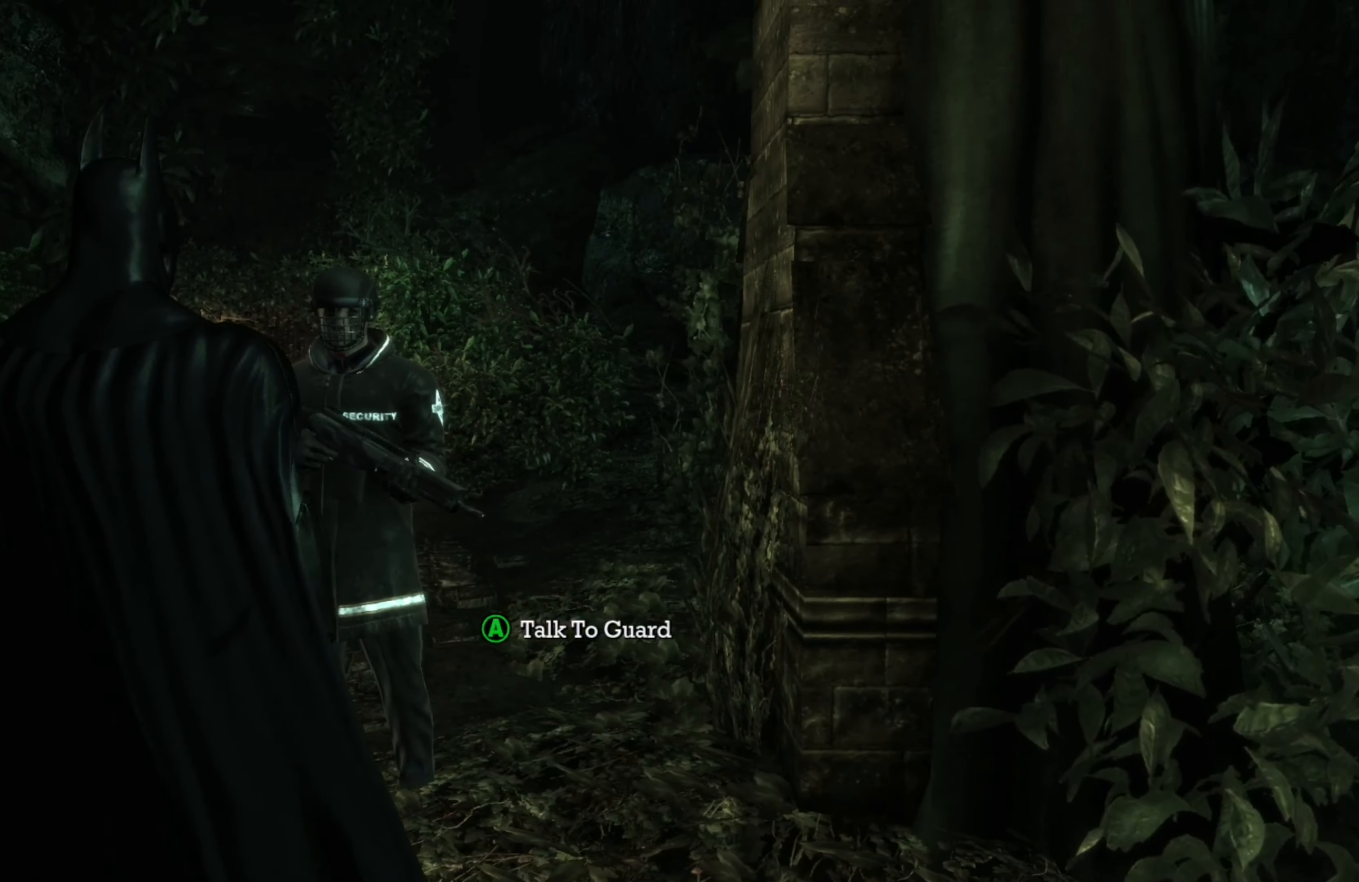
{"buttons": [], "left_stick": "center", "right_stick": "center"}
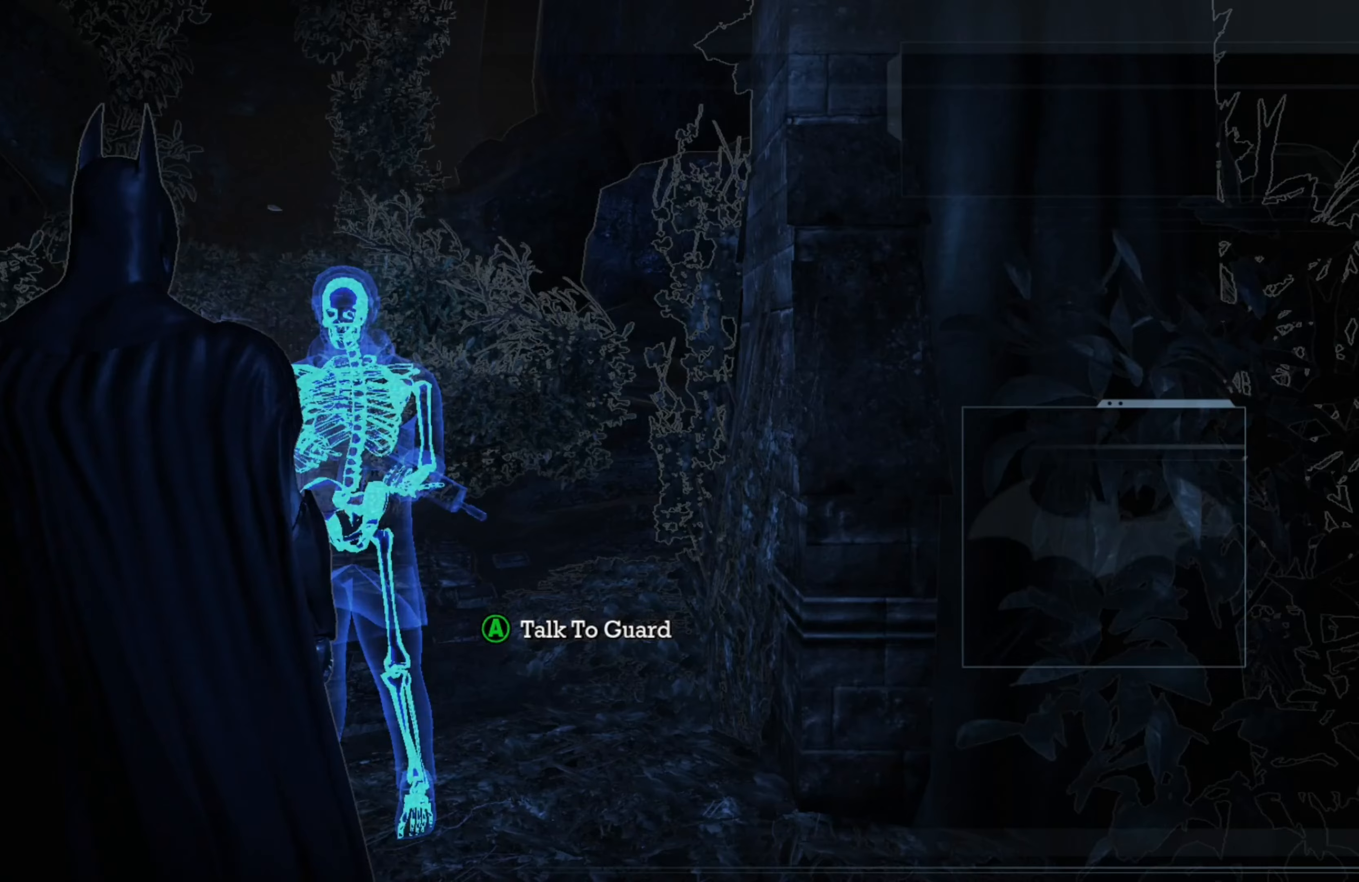
{"buttons": [], "left_stick": "down-left", "right_stick": "center", "events": [[340, "left_stick", "down-left"]]}
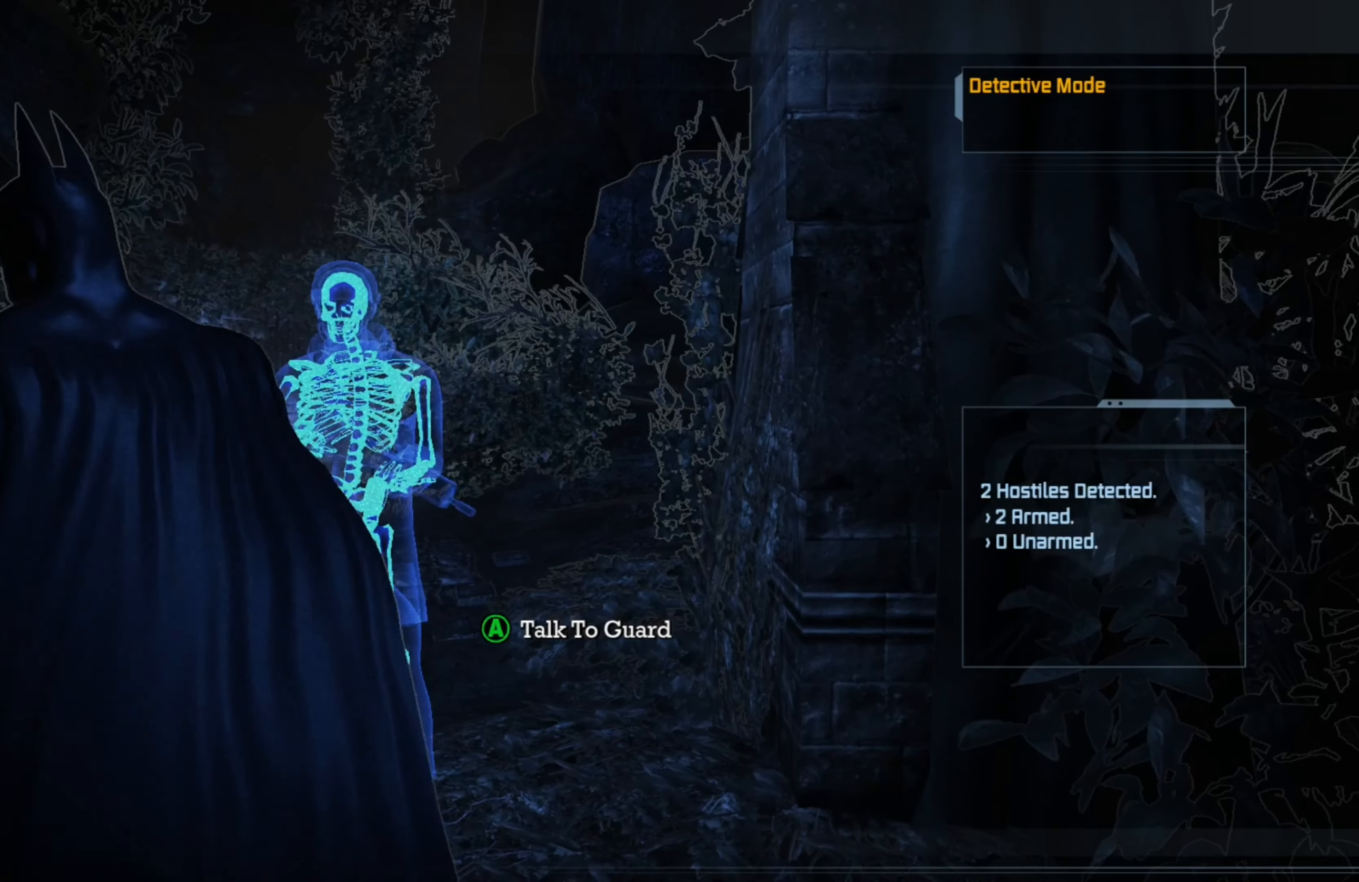
{"buttons": [], "left_stick": "center", "right_stick": "center", "events": [[360, "left_stick", "center"]]}
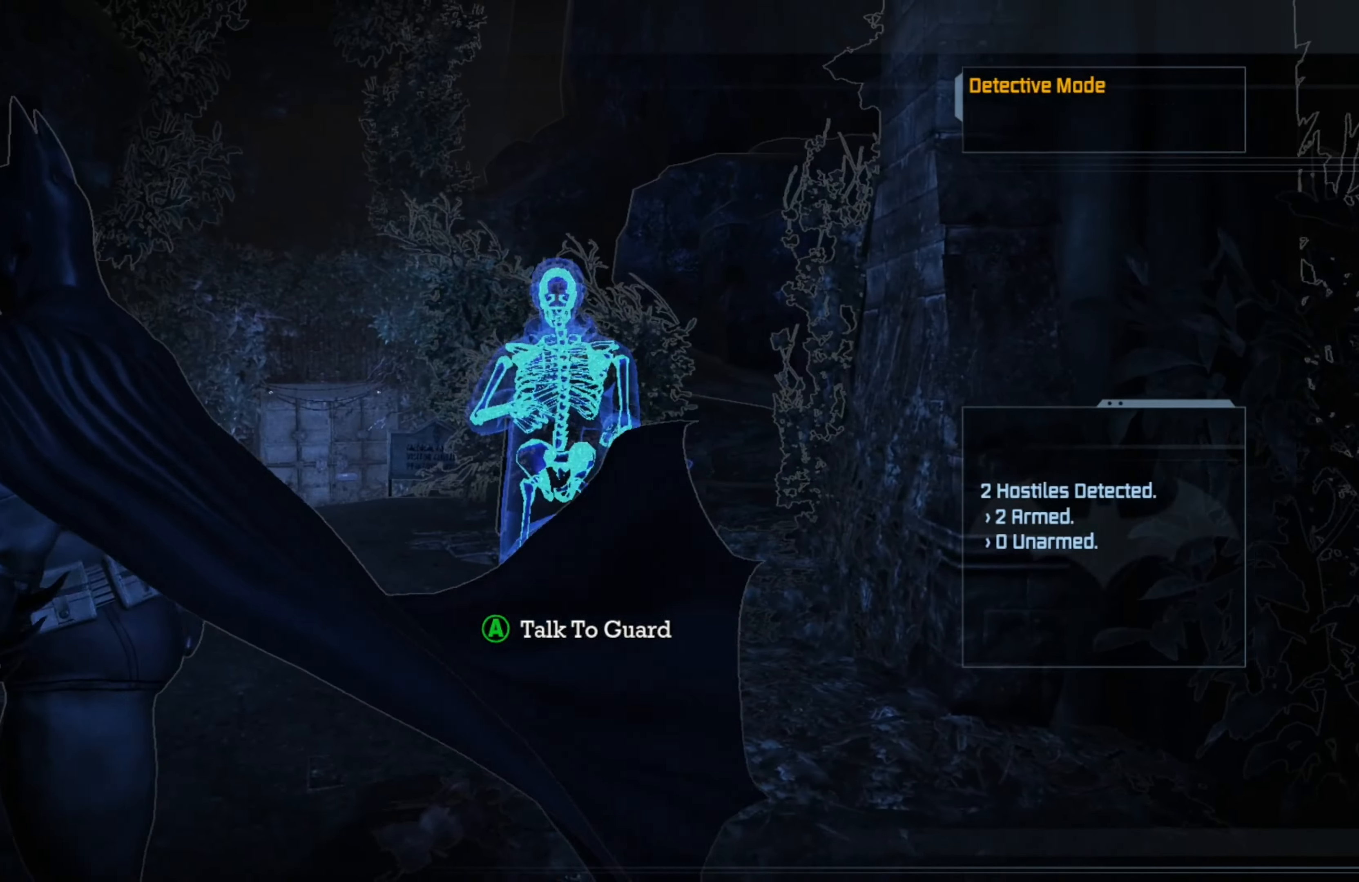
{"buttons": [], "left_stick": "center", "right_stick": "center", "events": []}
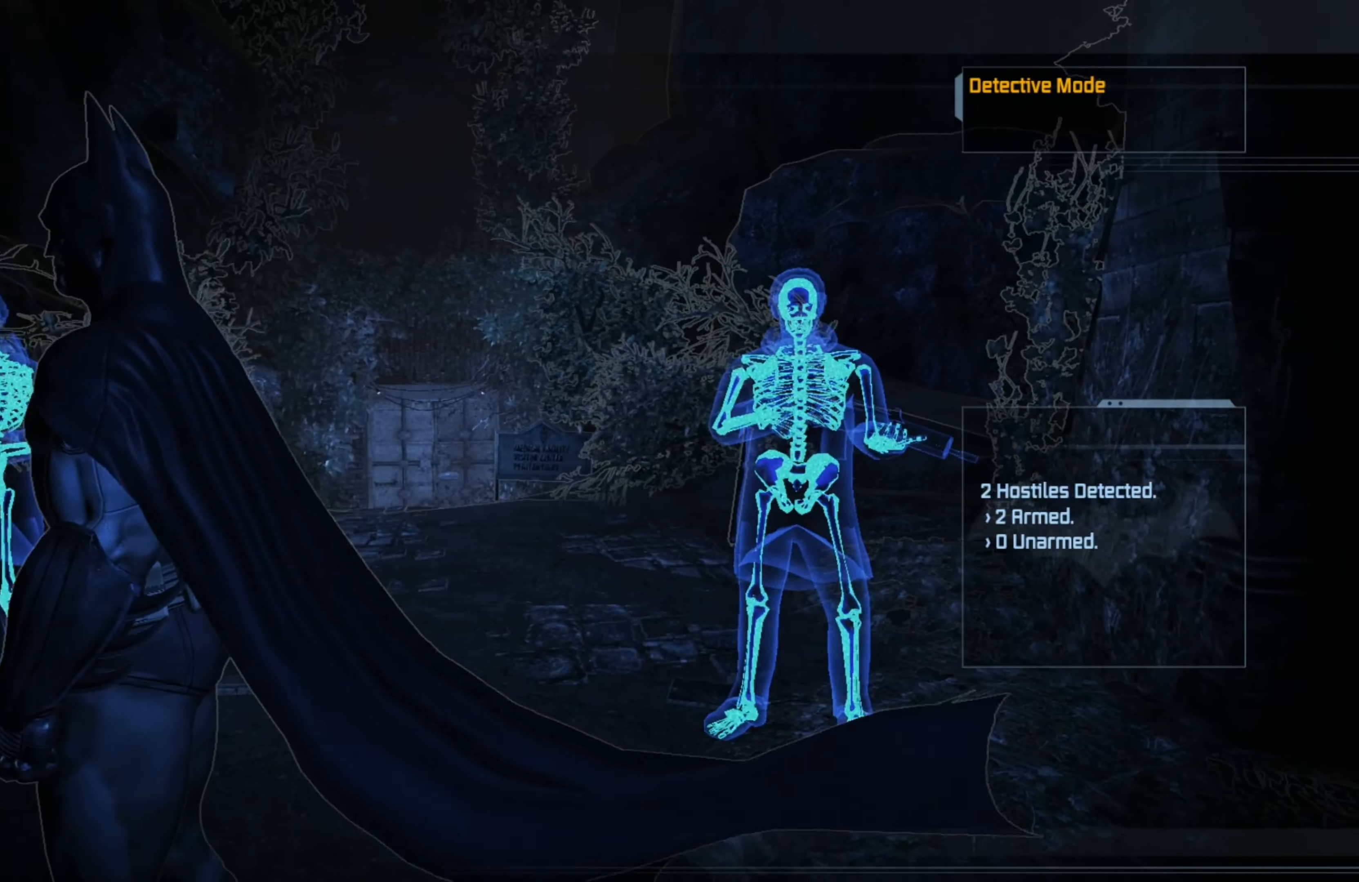
{"buttons": [], "left_stick": "center", "right_stick": "left", "events": [[480, "right_stick", "left"]]}
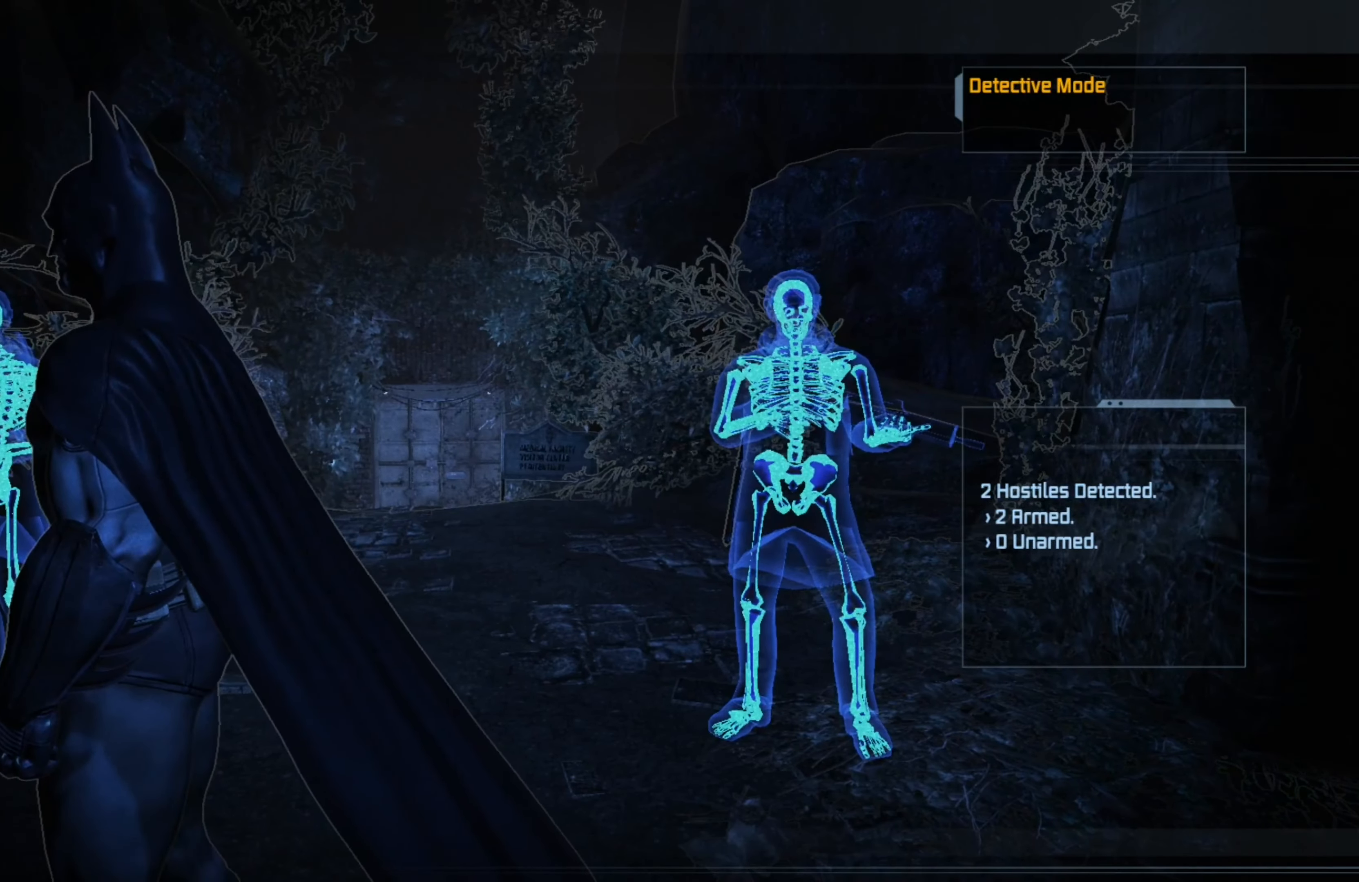
{"buttons": [], "left_stick": "center", "right_stick": "left", "events": []}
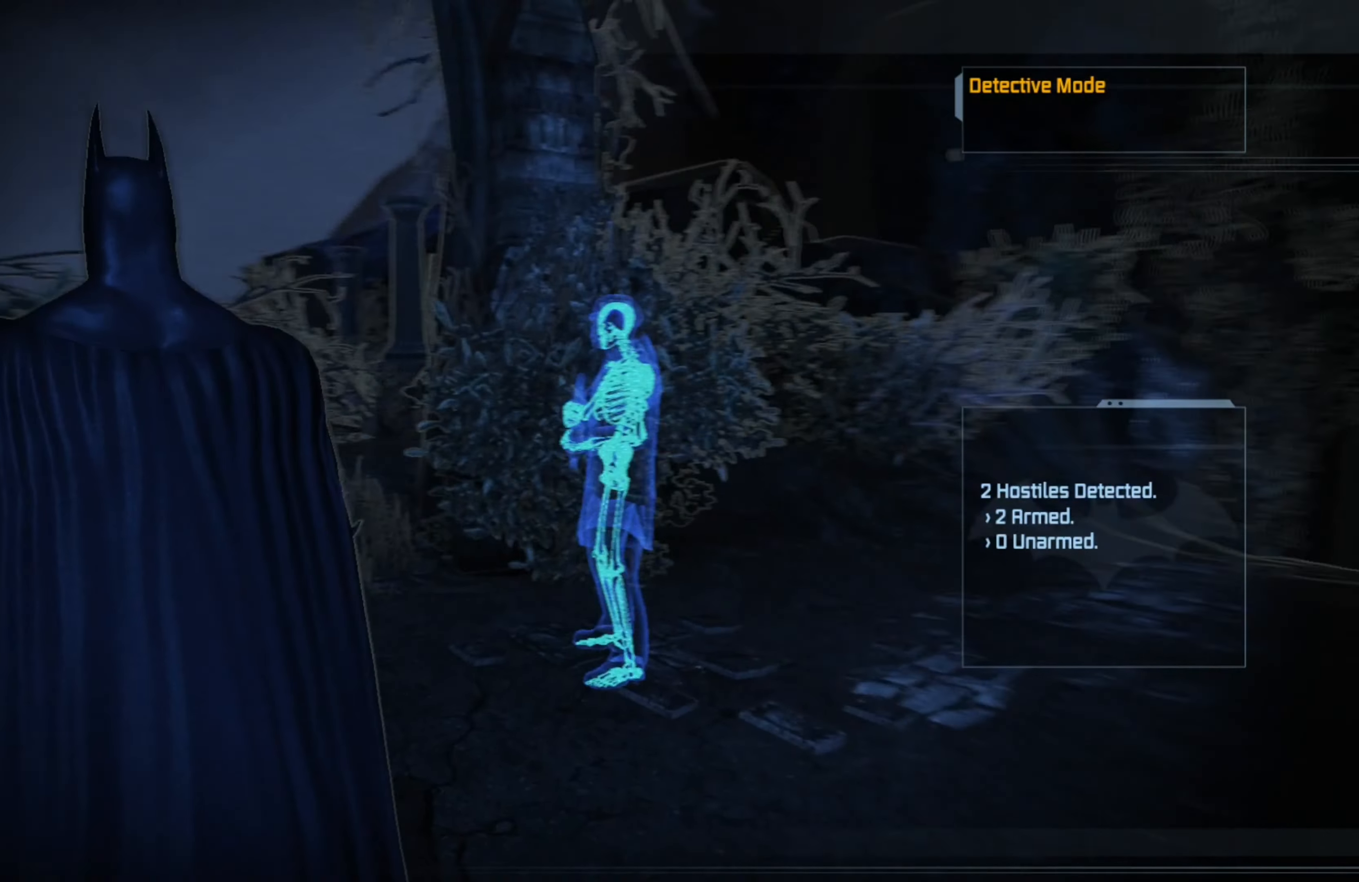
{"buttons": [], "left_stick": "up", "right_stick": "center", "events": [[220, "right_stick", "center"], [420, "left_stick", "up"]]}
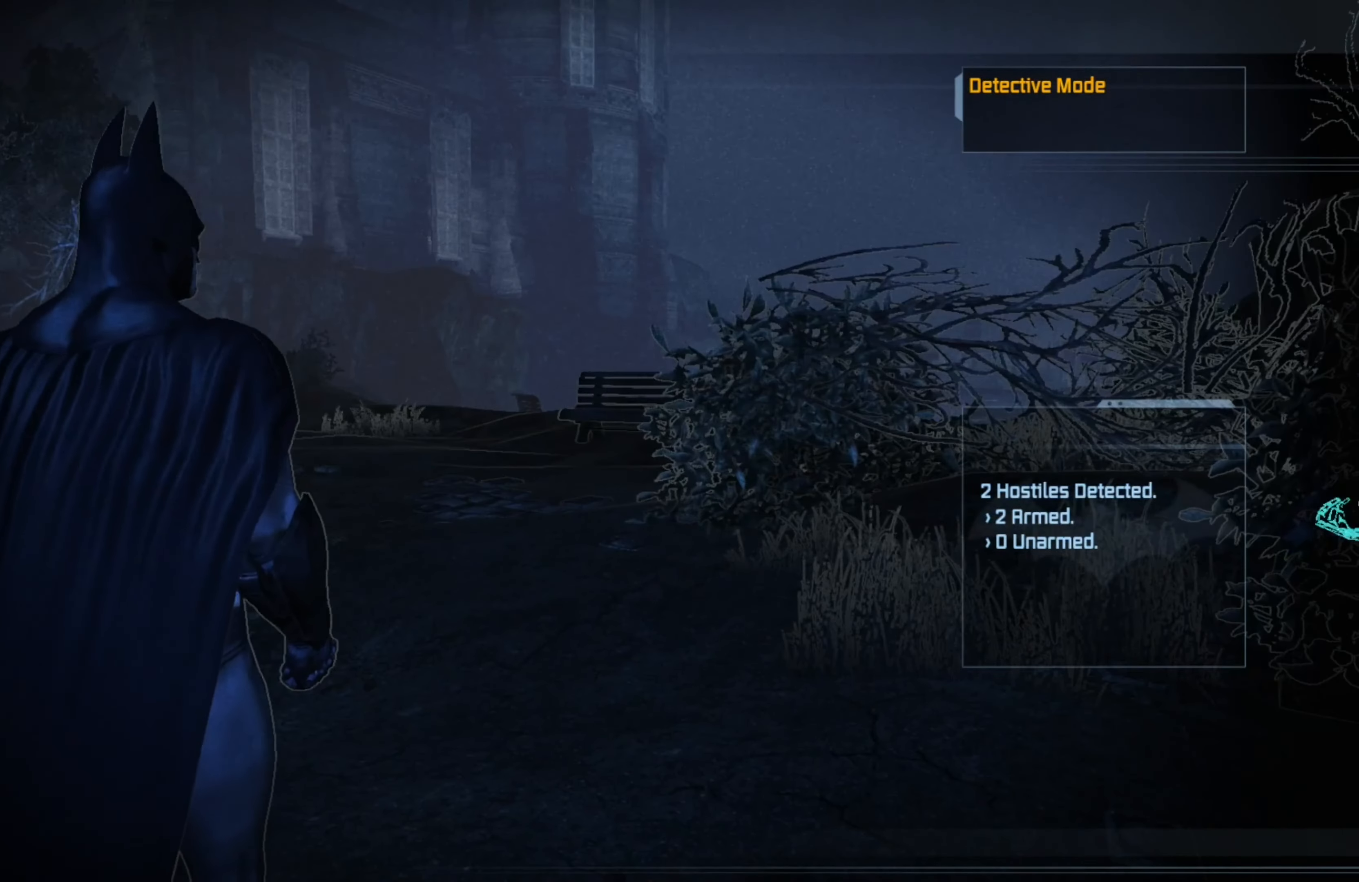
{"buttons": [], "left_stick": "up", "right_stick": "center", "events": []}
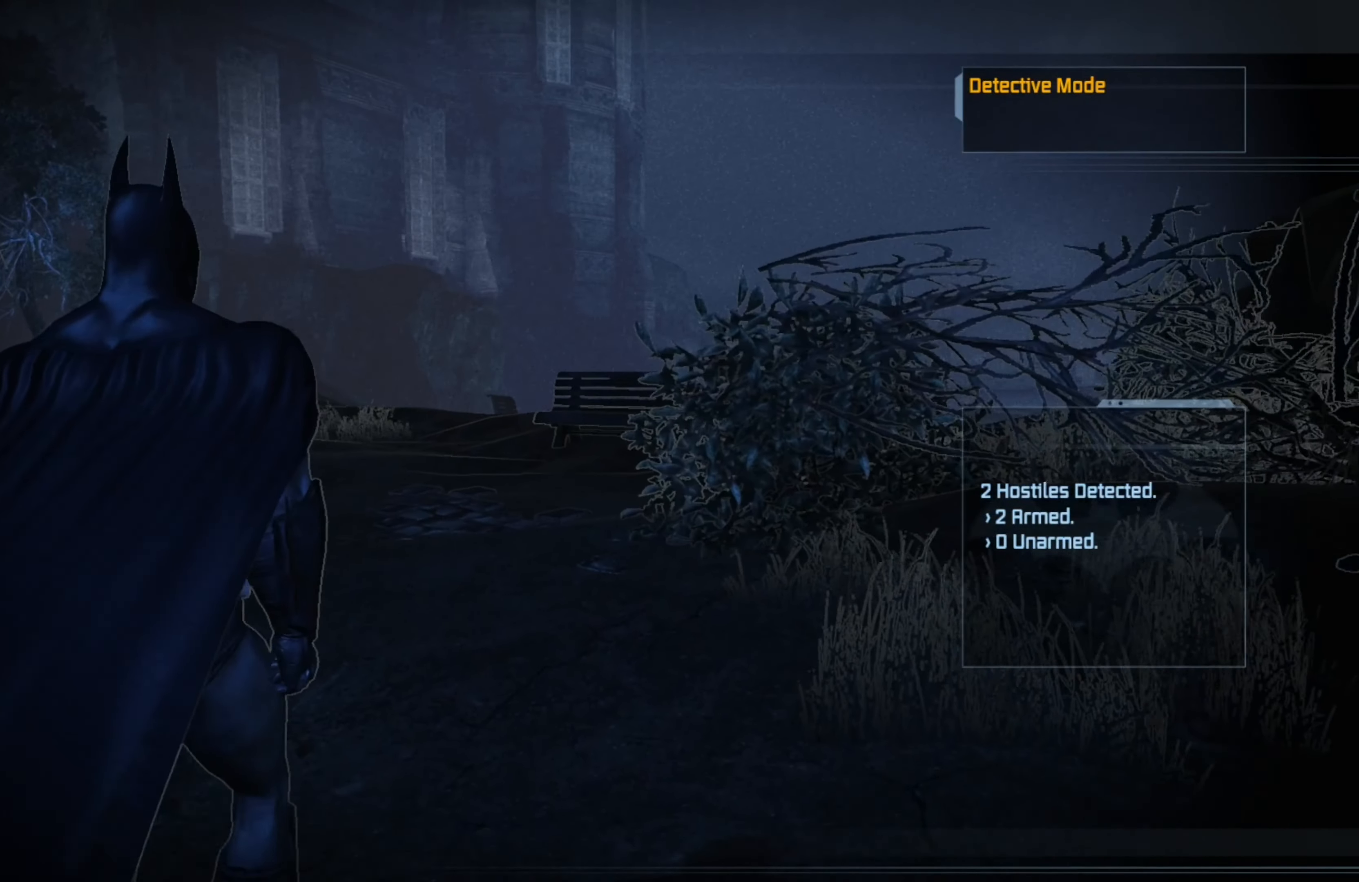
{"buttons": [], "left_stick": "up", "right_stick": "center", "events": []}
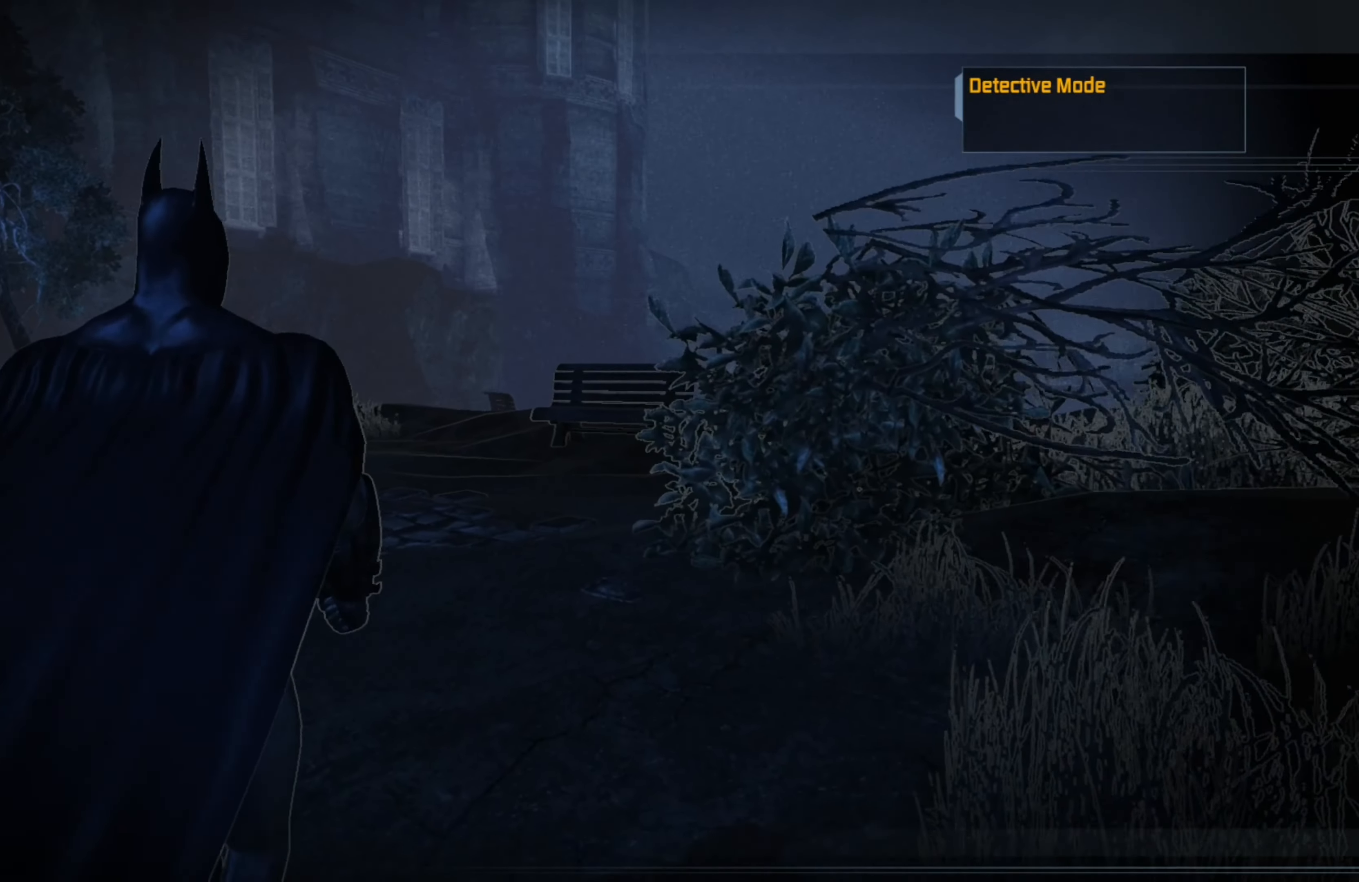
{"buttons": [], "left_stick": "up", "right_stick": "center", "events": []}
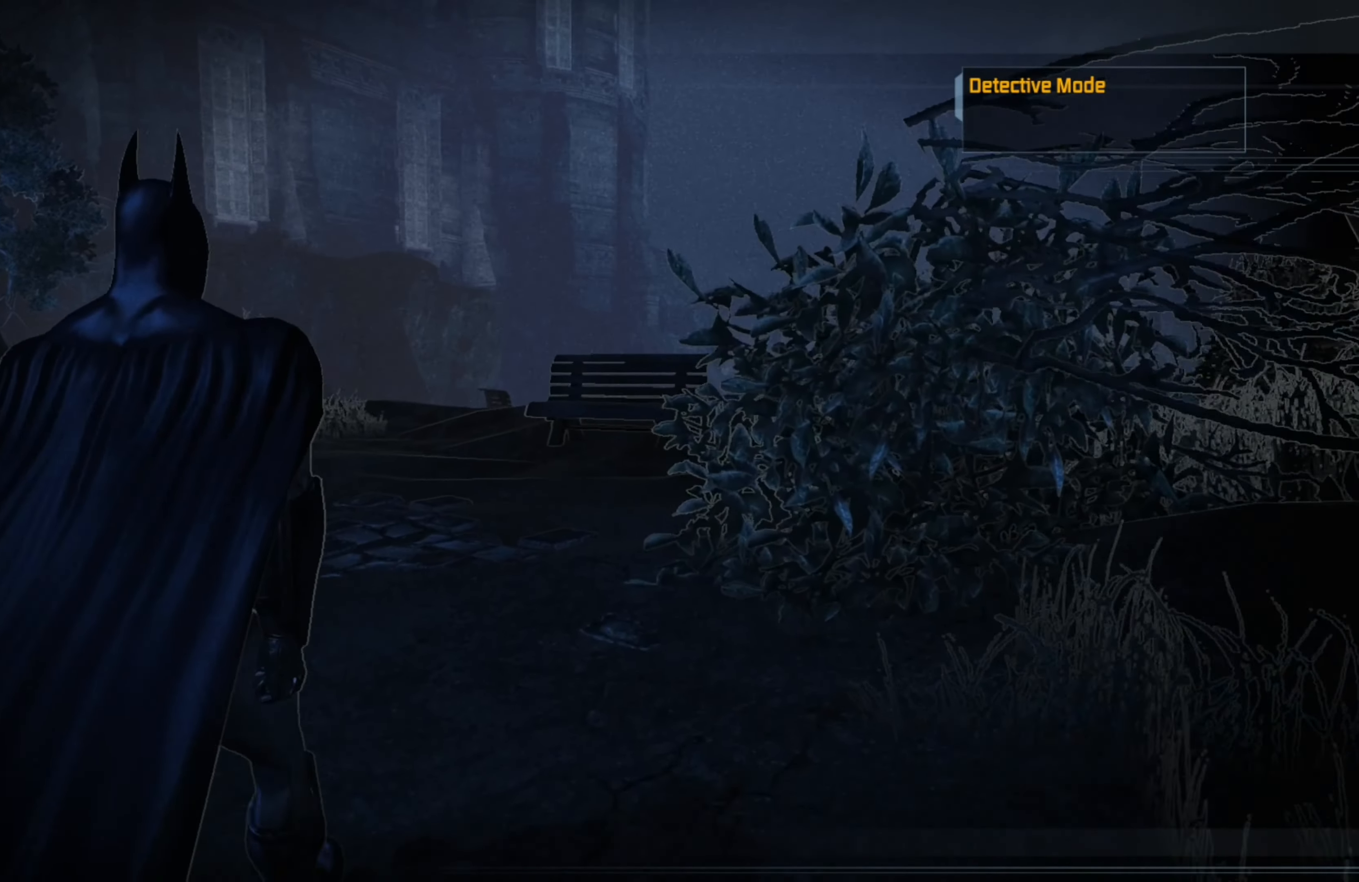
{"buttons": [], "left_stick": "up", "right_stick": "right", "events": [[80, "L1", "down"], [240, "L1", "up"], [400, "right_stick", "right"]]}
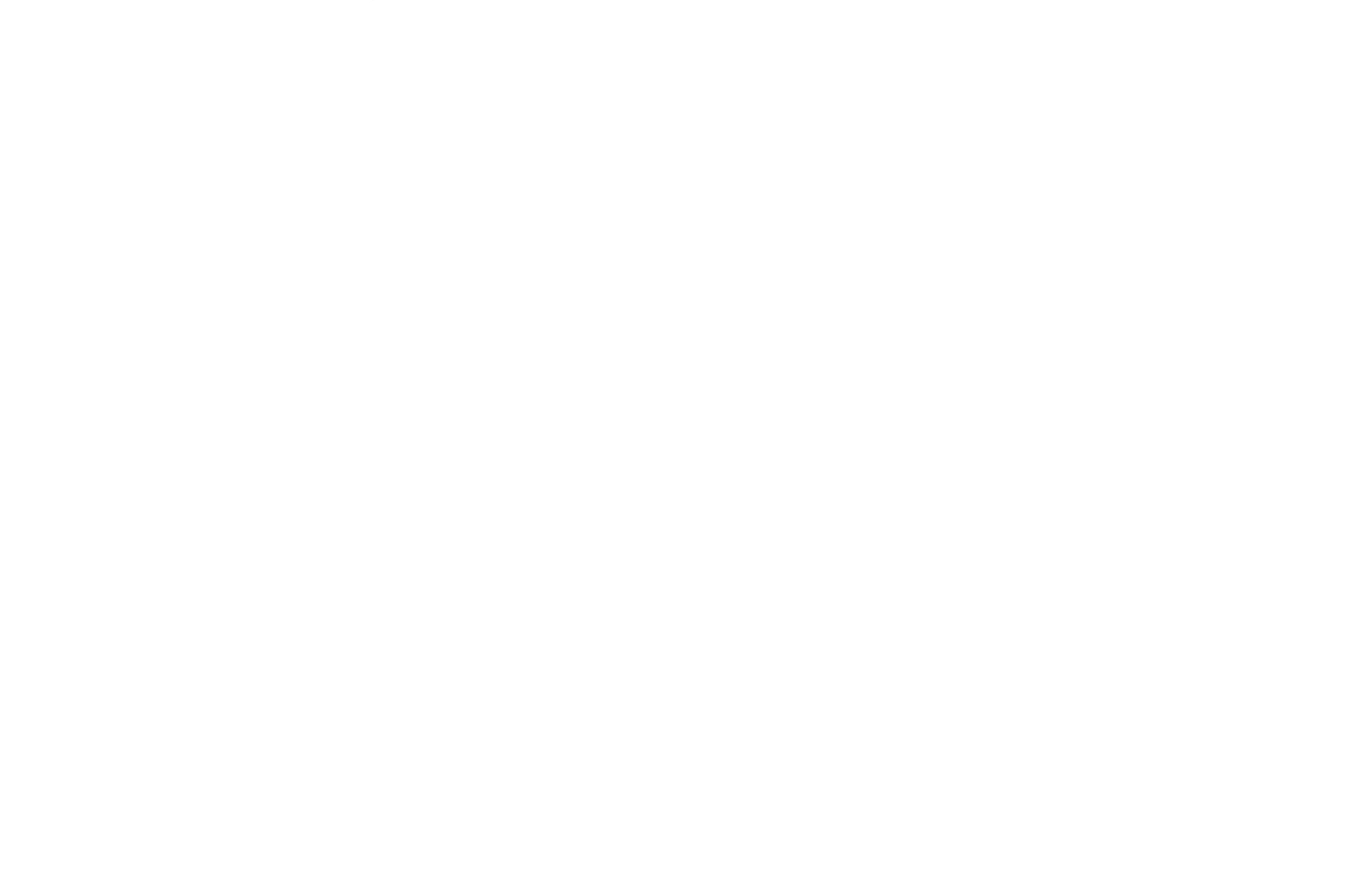
{"buttons": [], "left_stick": "up-left", "right_stick": "center", "events": [[160, "right_stick", "center"], [220, "left_stick", "up-left"]]}
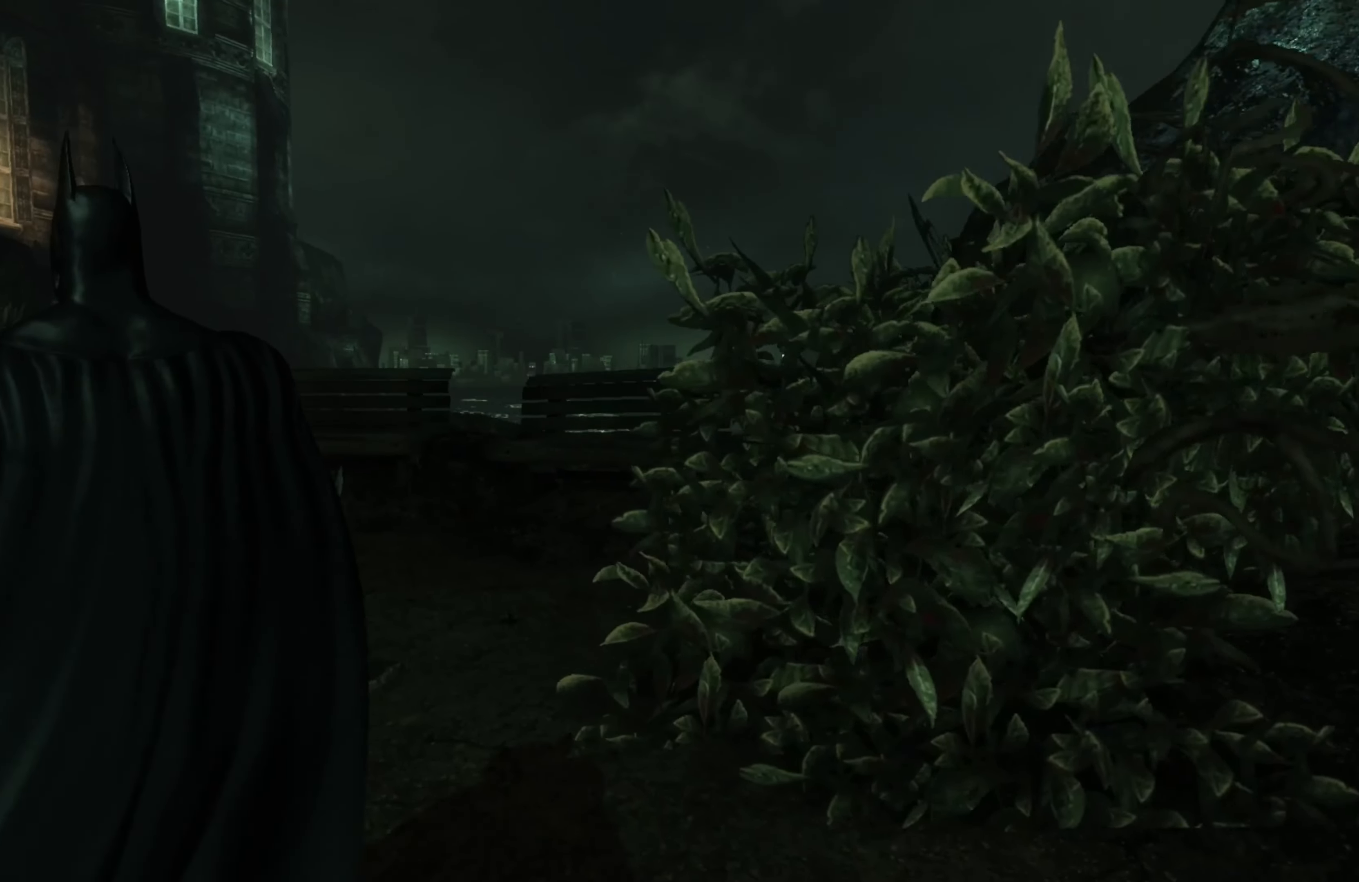
{"buttons": [], "left_stick": "up", "right_stick": "center", "events": [[120, "left_stick", "up"], [120, "right_stick", "right"], [300, "right_stick", "center"]]}
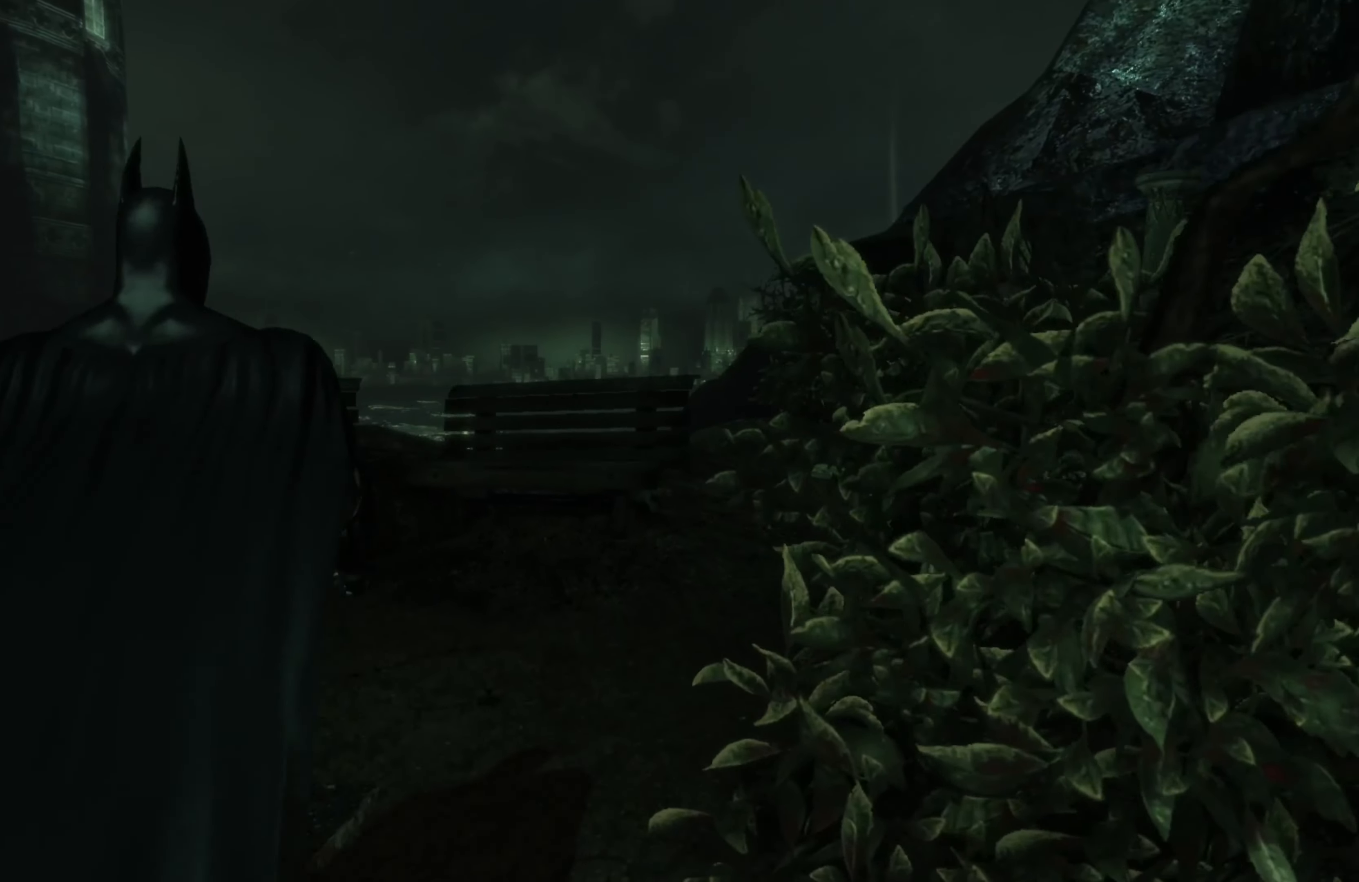
{"buttons": [], "left_stick": "up-left", "right_stick": "center", "events": [[80, "left_stick", "up-left"]]}
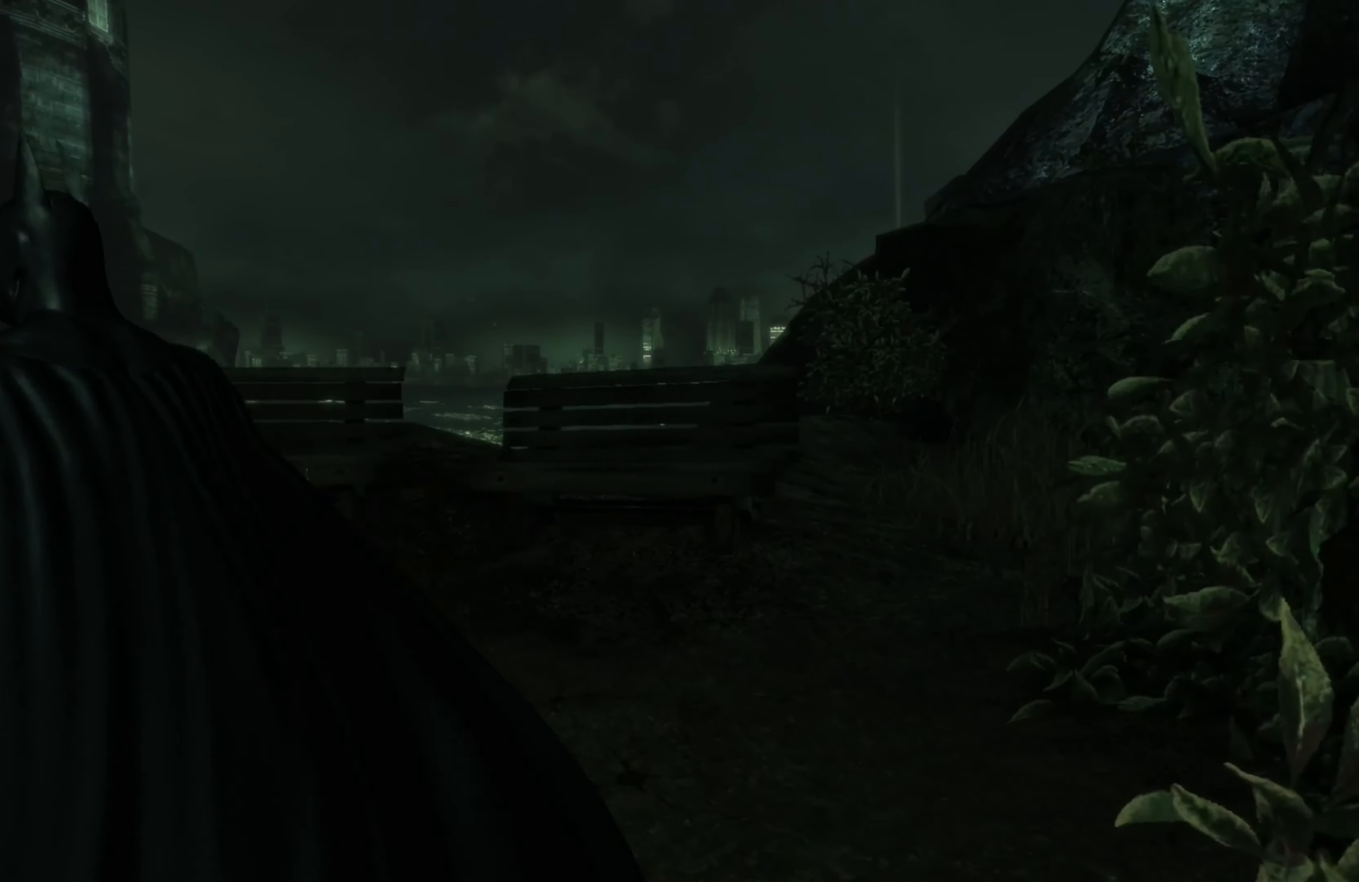
{"buttons": [], "left_stick": "up", "right_stick": "left", "events": [[140, "right_stick", "left"], [400, "left_stick", "up"]]}
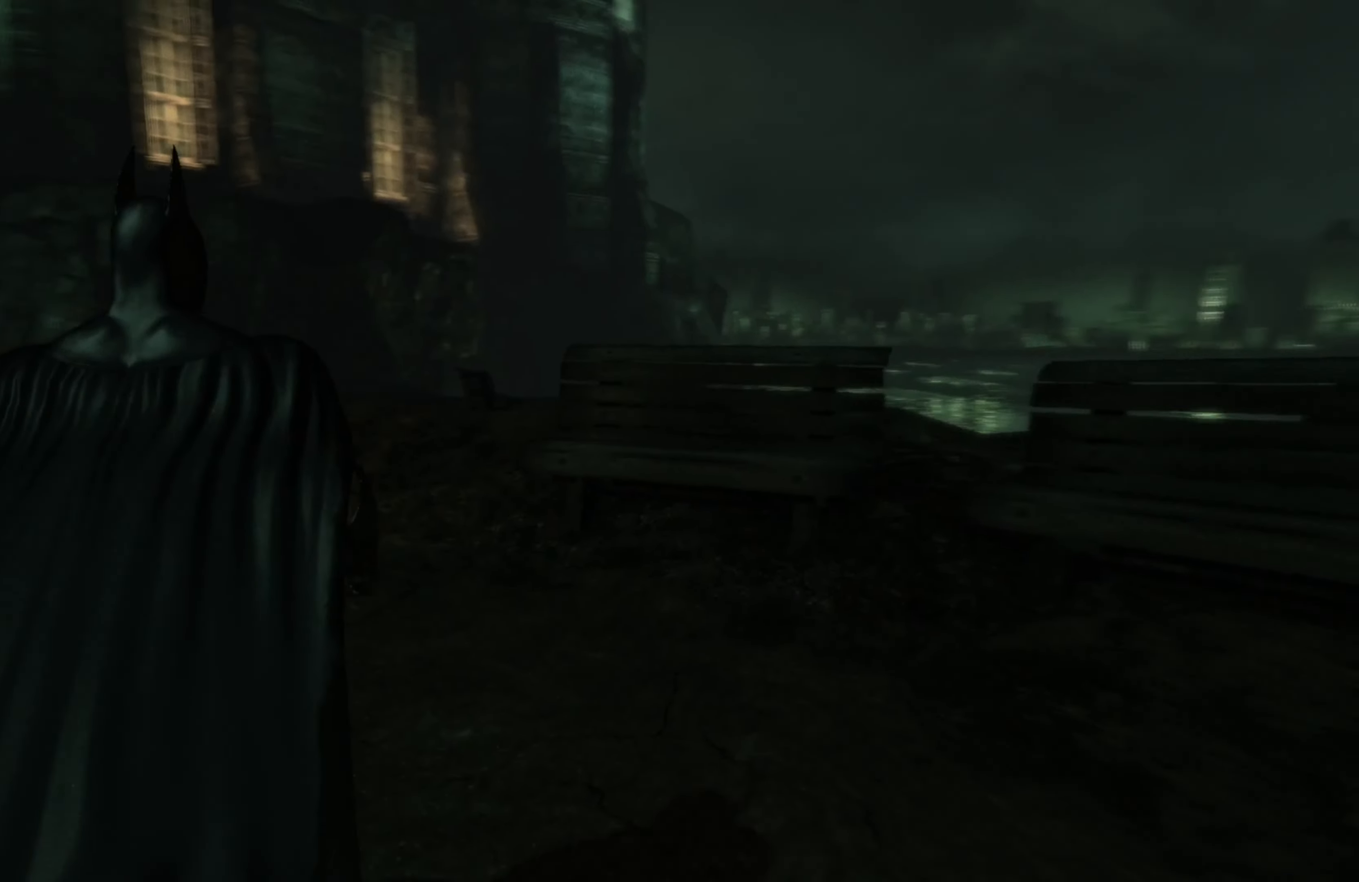
{"buttons": [], "left_stick": "up", "right_stick": "center", "events": [[140, "right_stick", "center"], [300, "L1", "down"], [460, "L1", "up"]]}
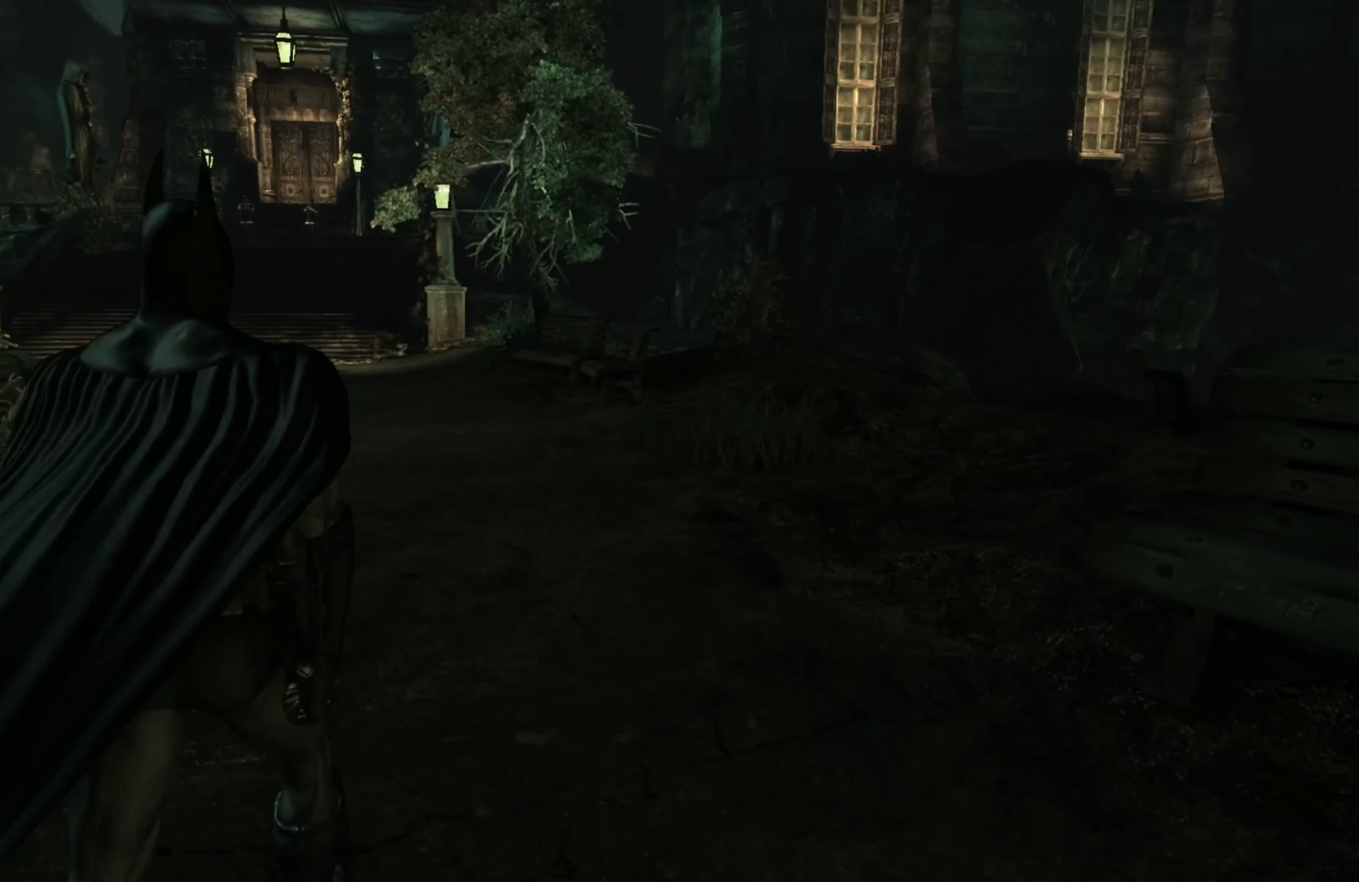
{"buttons": [], "left_stick": "up", "right_stick": "center", "events": []}
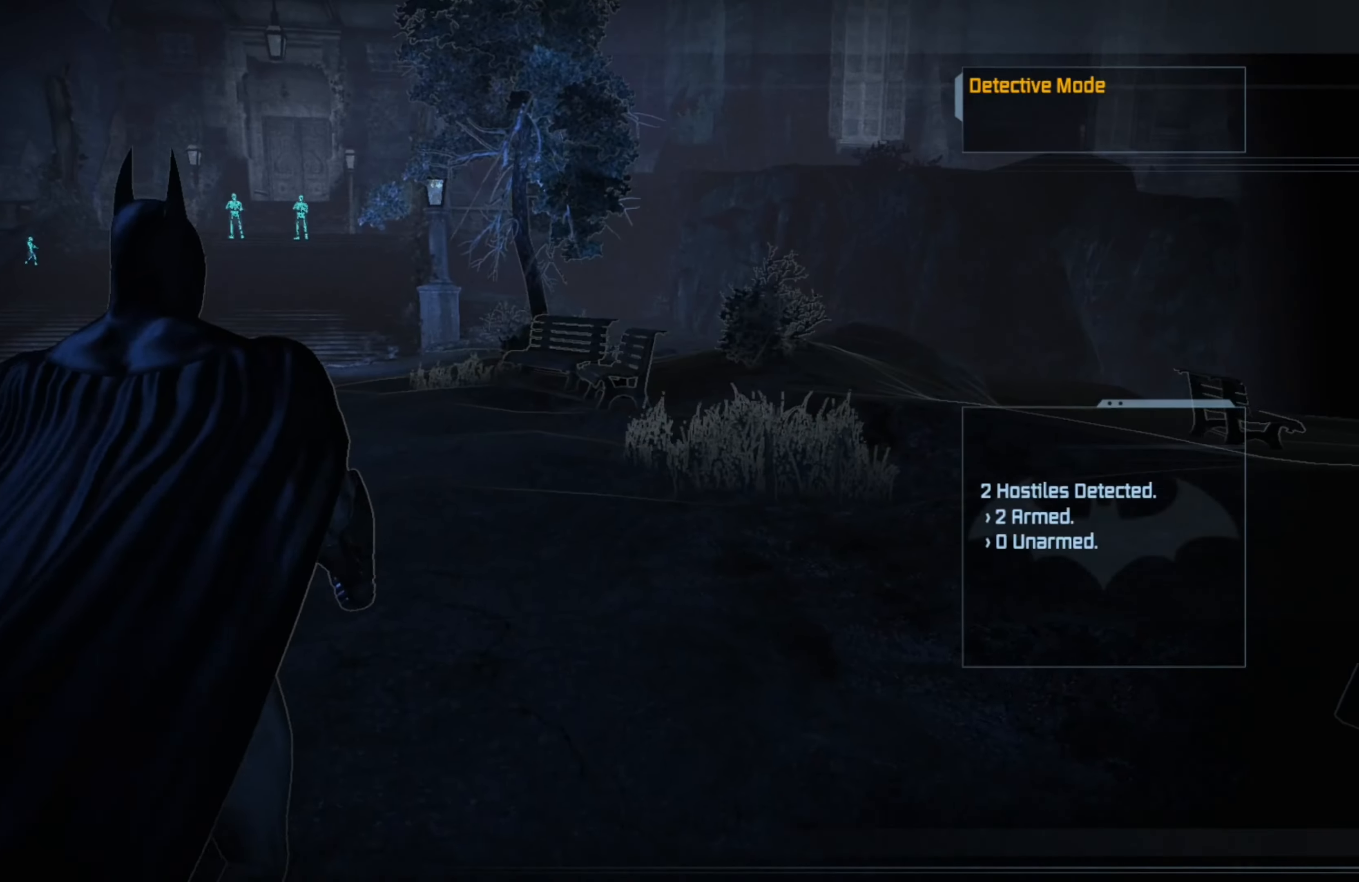
{"buttons": [], "left_stick": "up", "right_stick": "right", "events": [[340, "right_stick", "right"]]}
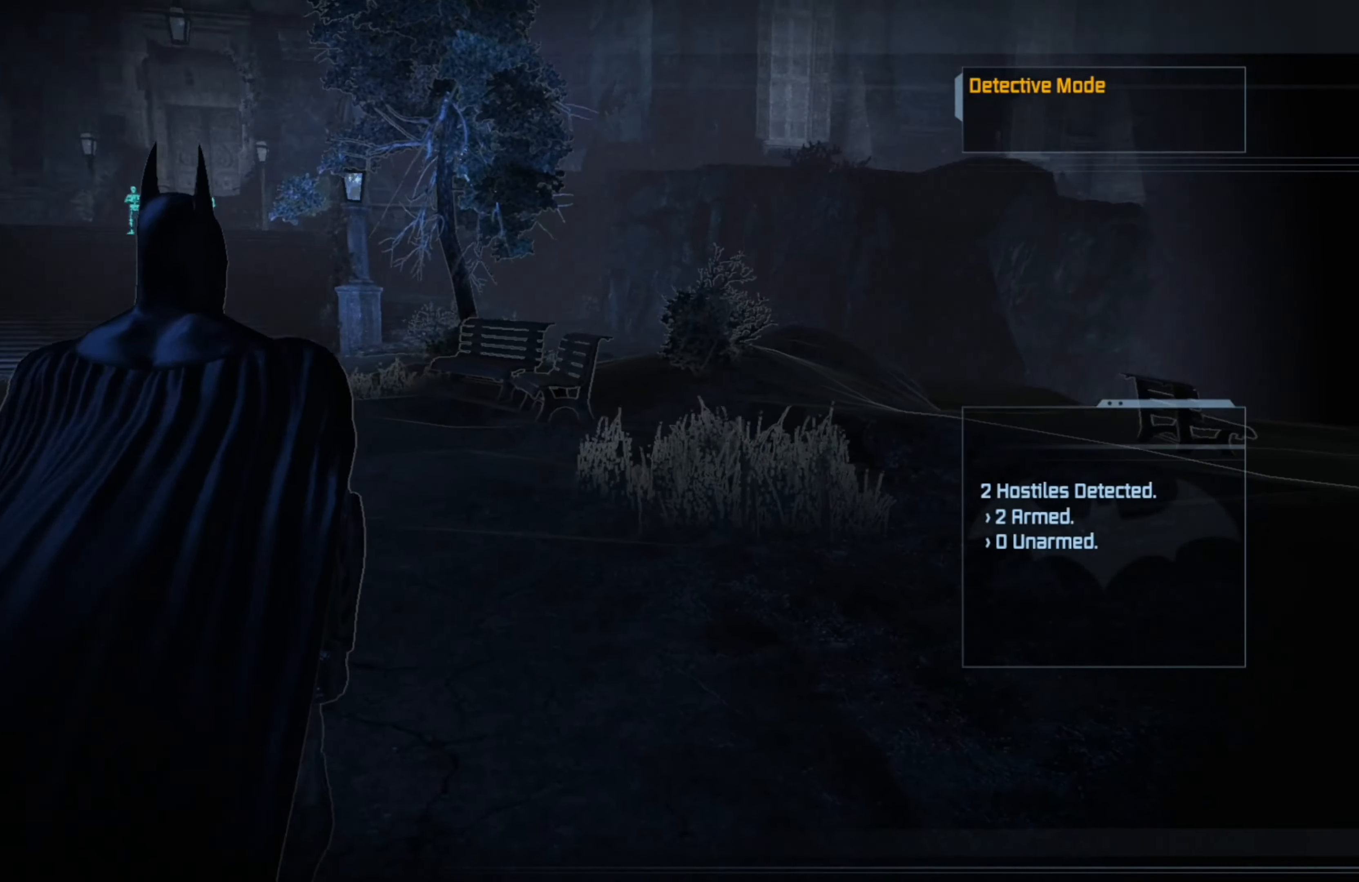
{"buttons": [], "left_stick": "up", "right_stick": "center", "events": [[240, "right_stick", "center"]]}
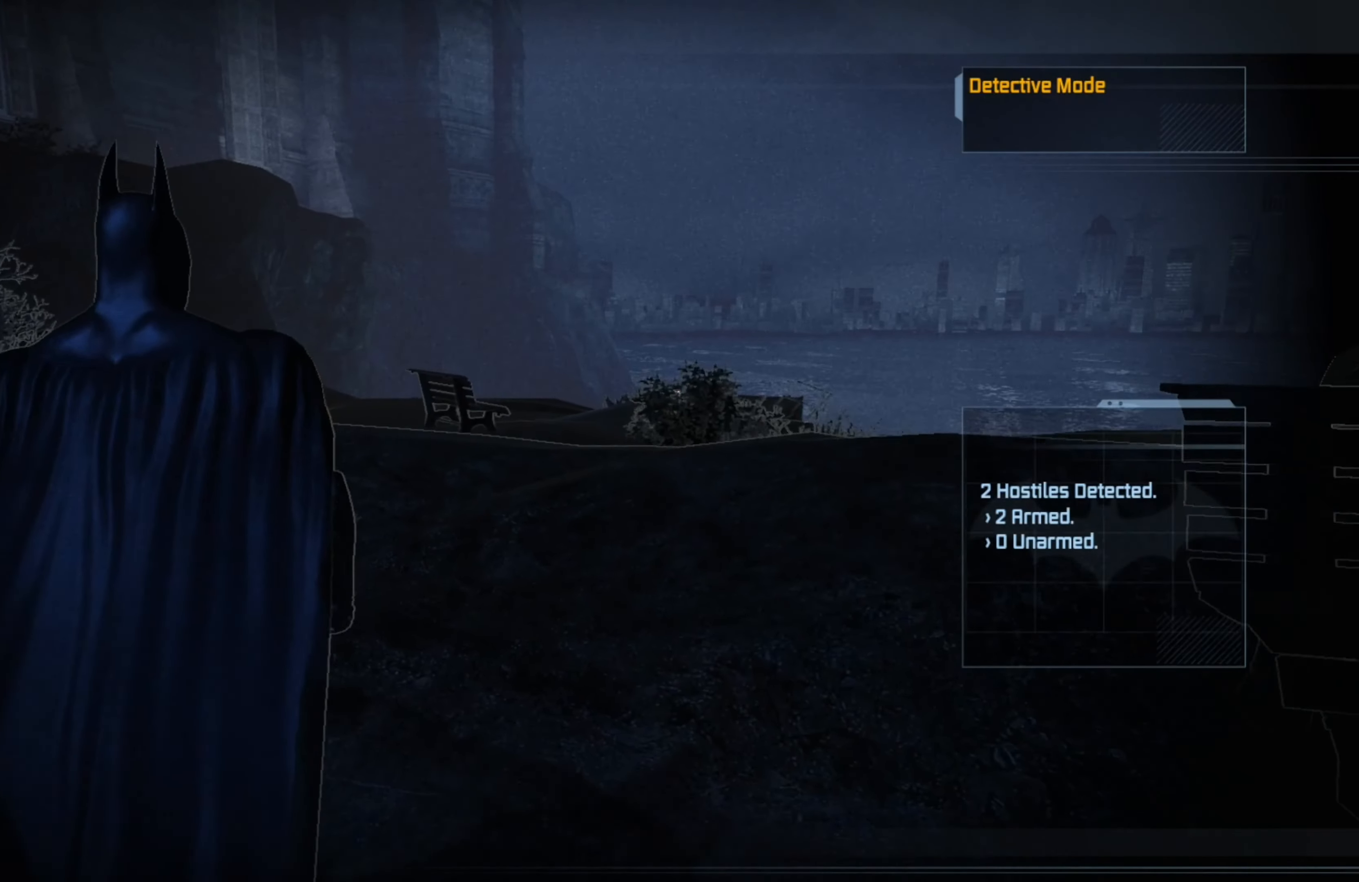
{"buttons": [], "left_stick": "up", "right_stick": "center", "events": []}
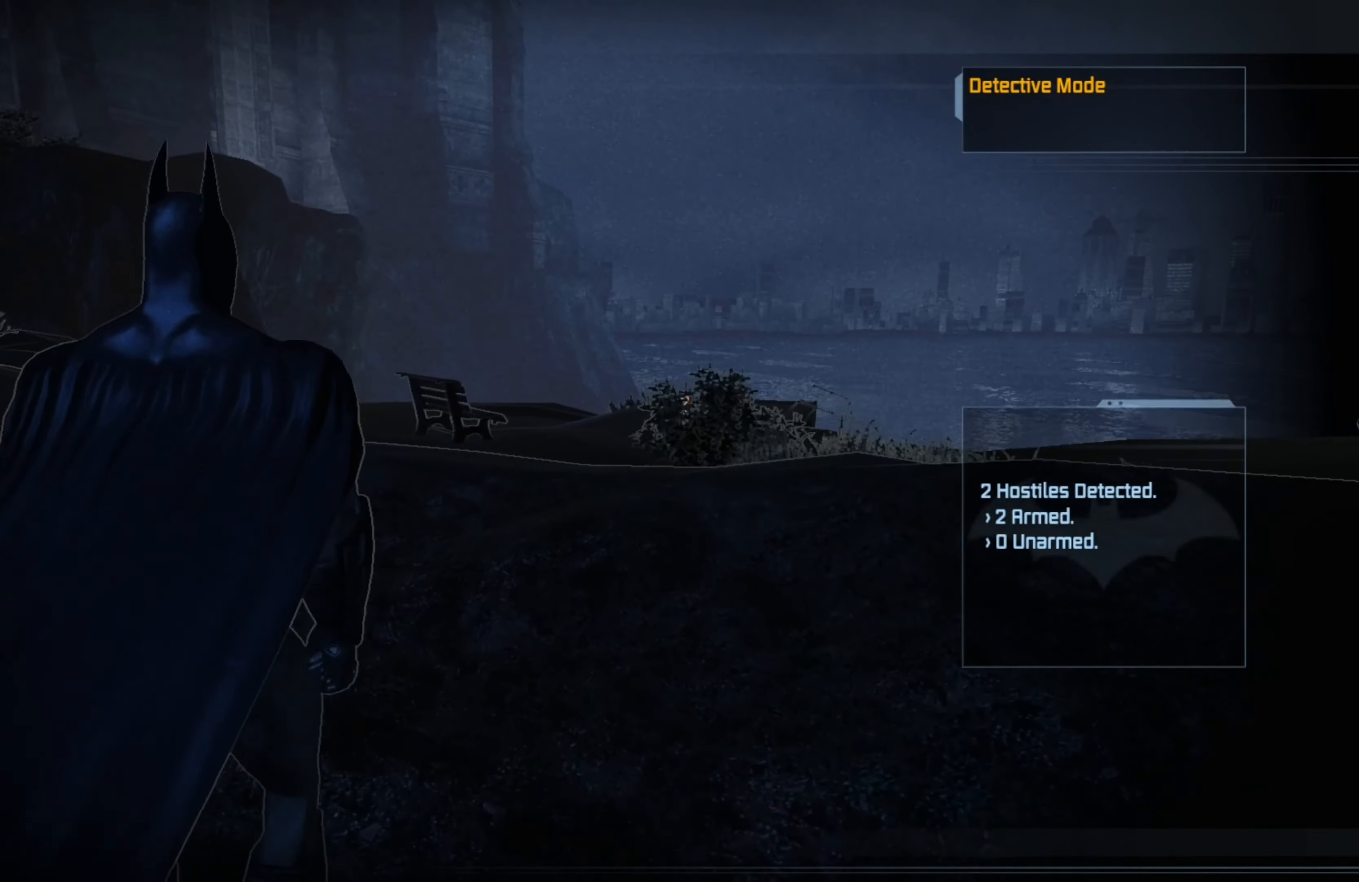
{"buttons": [], "left_stick": "up", "right_stick": "center", "events": []}
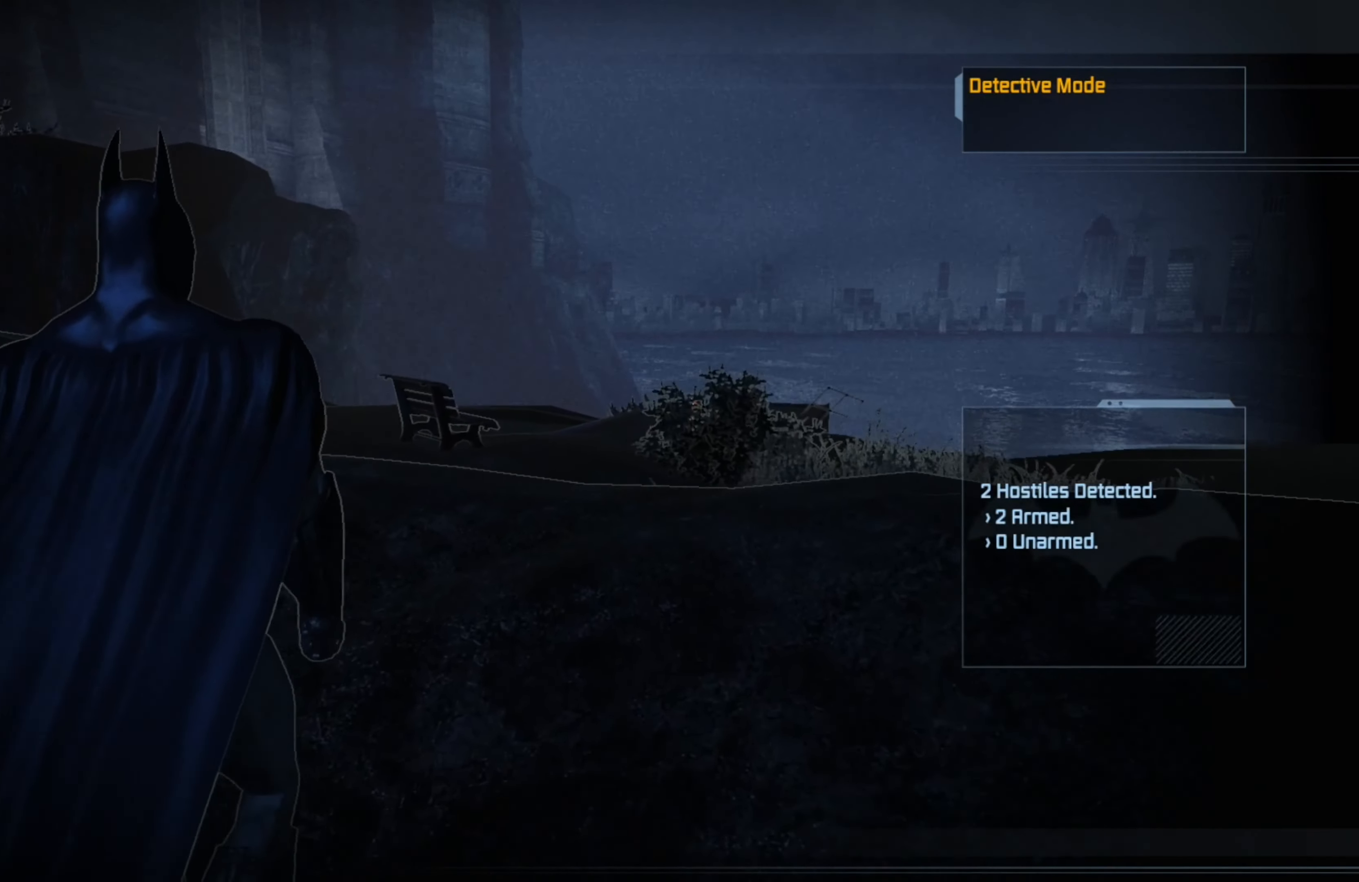
{"buttons": ["A"], "left_stick": "up", "right_stick": "center", "events": [[20, "right_stick", "right"], [160, "right_stick", "center"], [320, "A", "down"]]}
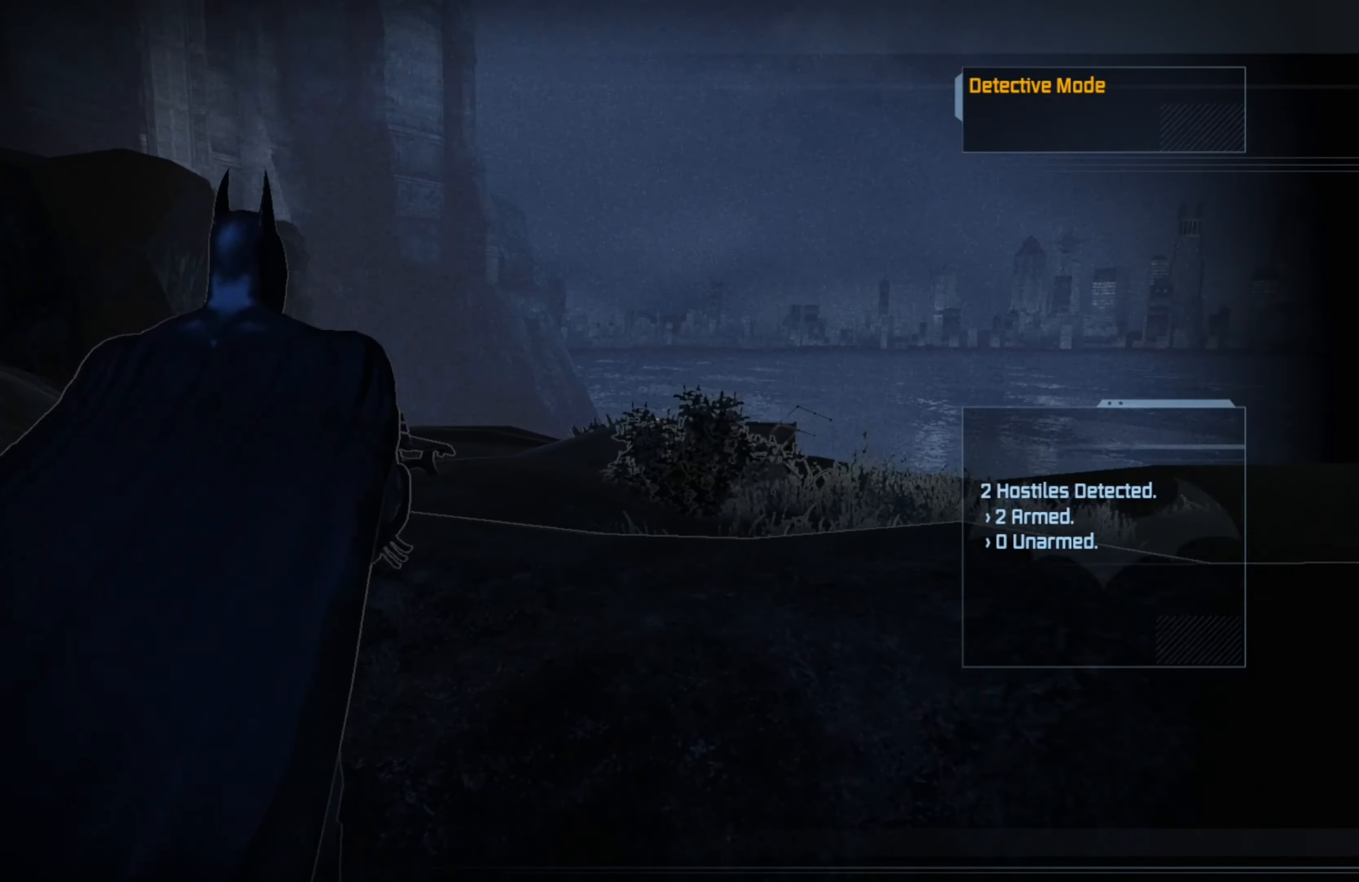
{"buttons": ["A"], "left_stick": "up", "right_stick": "center", "events": []}
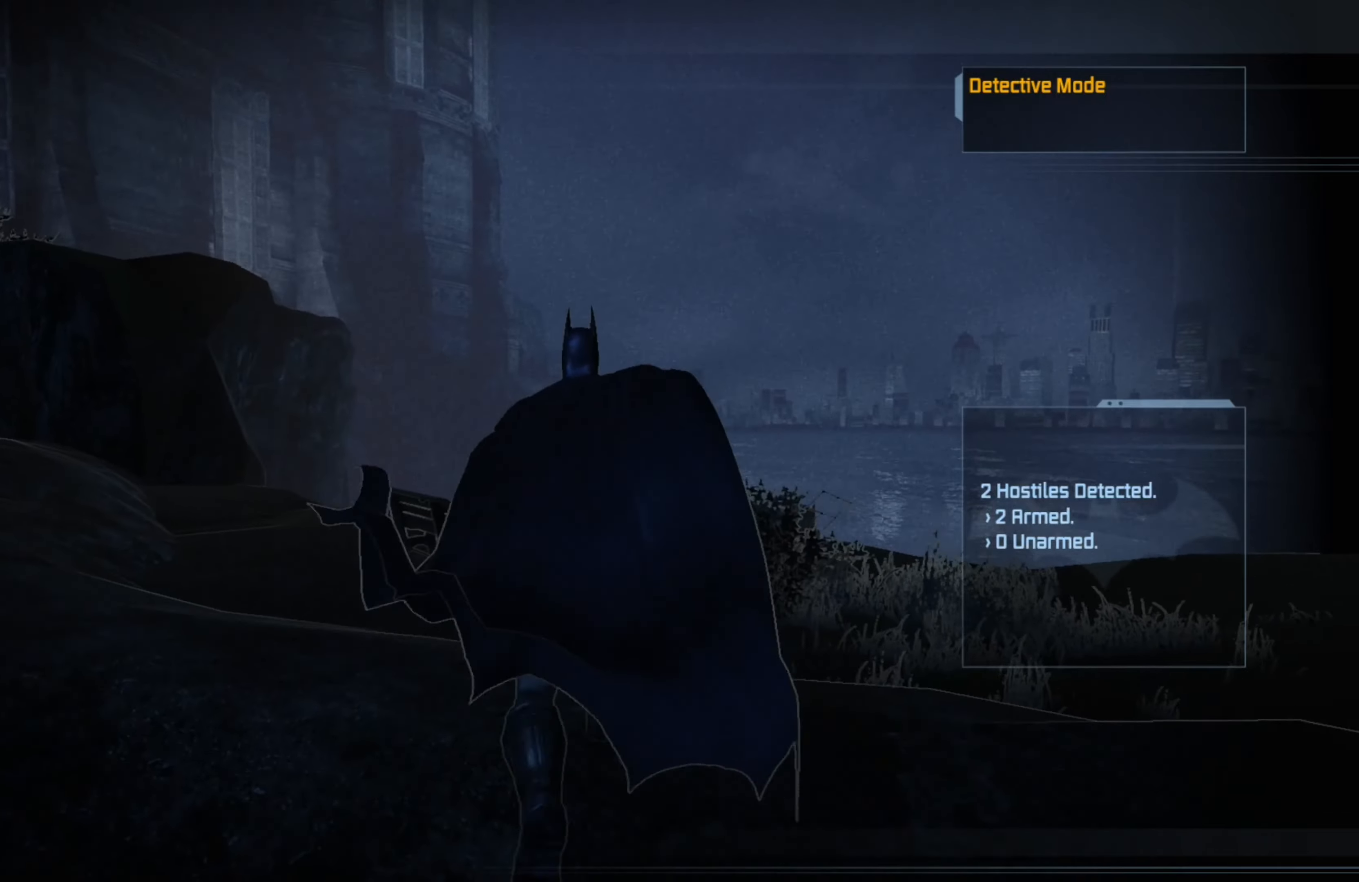
{"buttons": ["A"], "left_stick": "up", "right_stick": "center", "events": []}
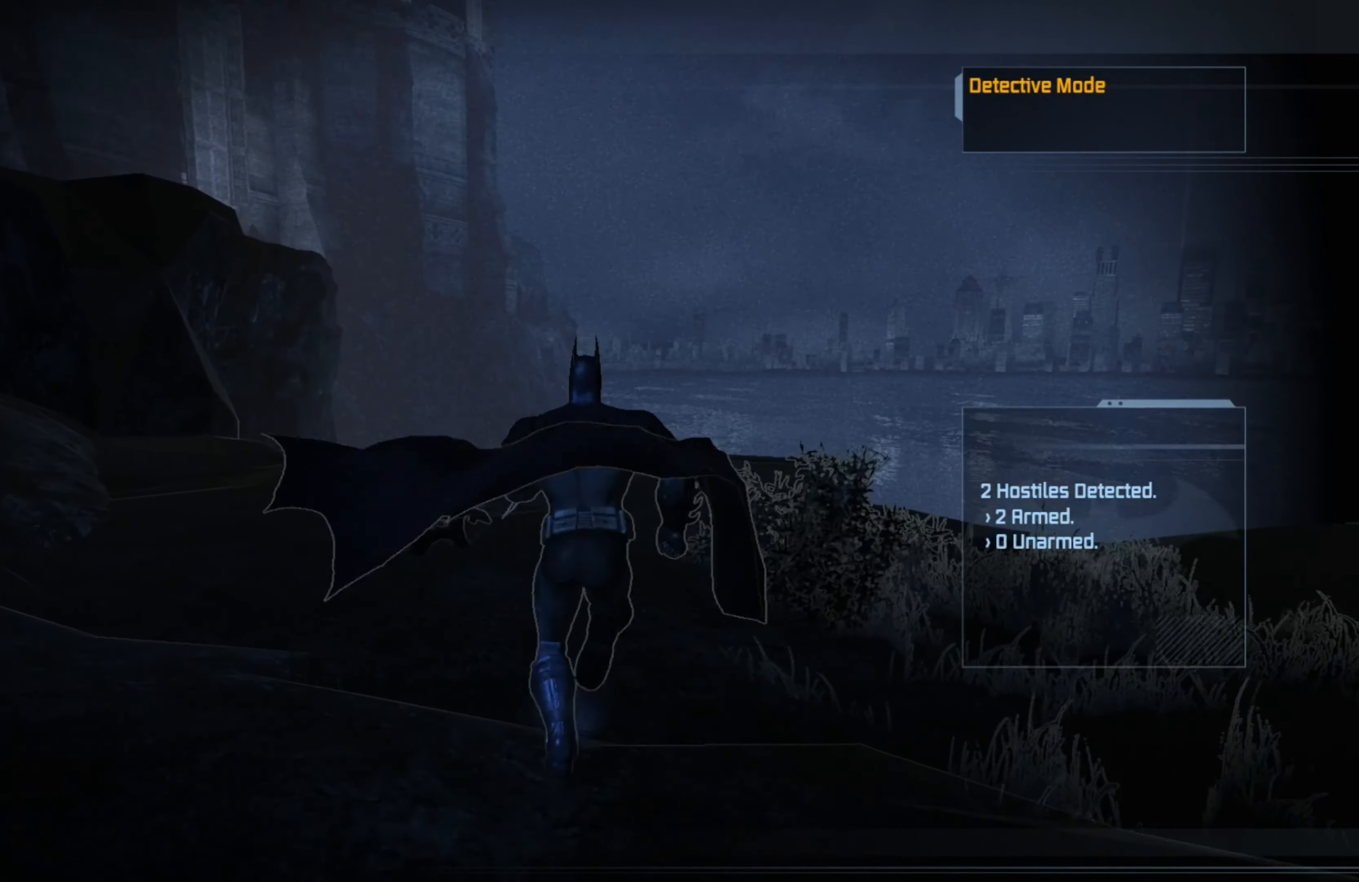
{"buttons": ["A"], "left_stick": "up", "right_stick": "center", "events": []}
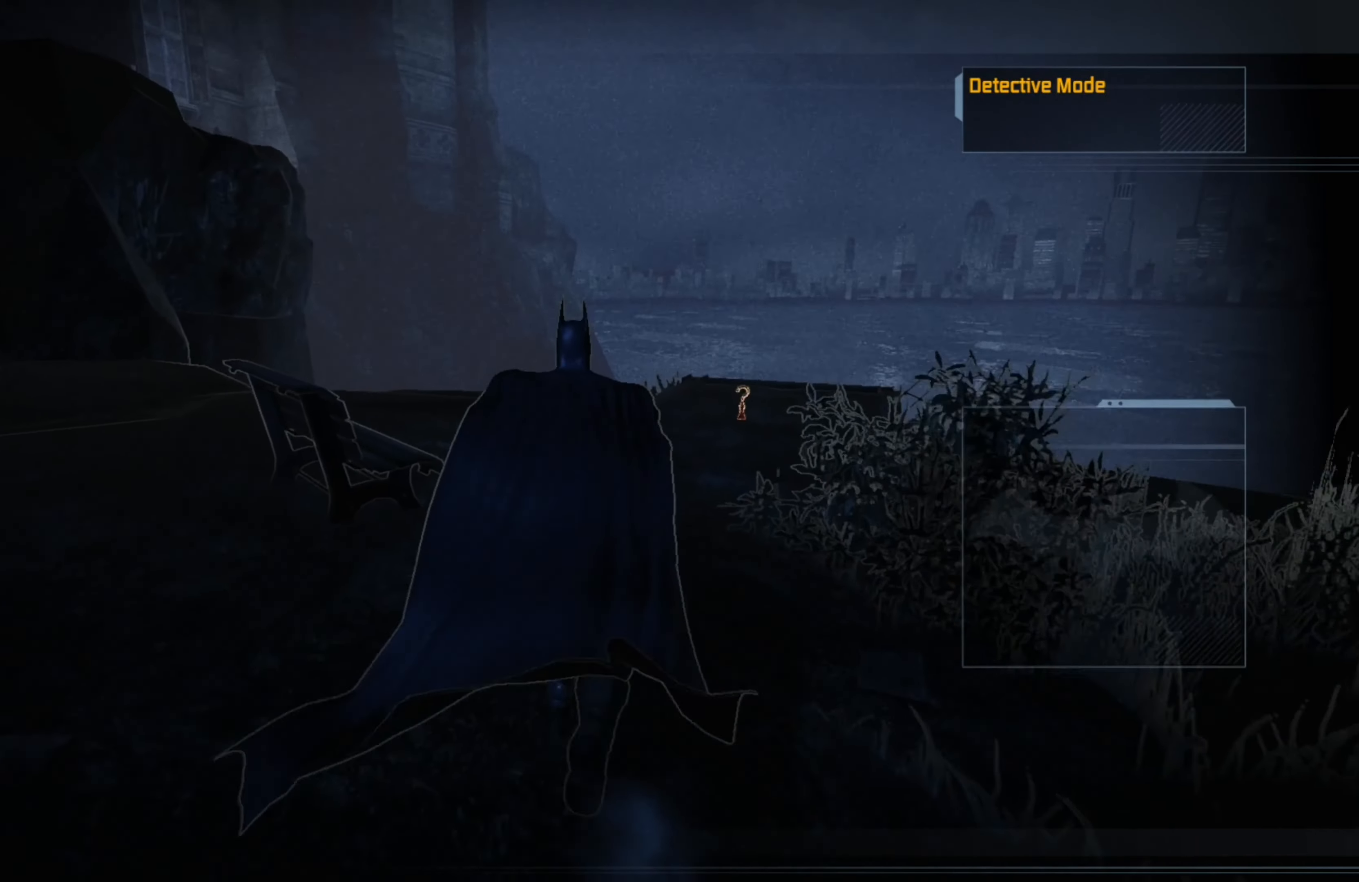
{"buttons": ["A"], "left_stick": "up", "right_stick": "center", "events": []}
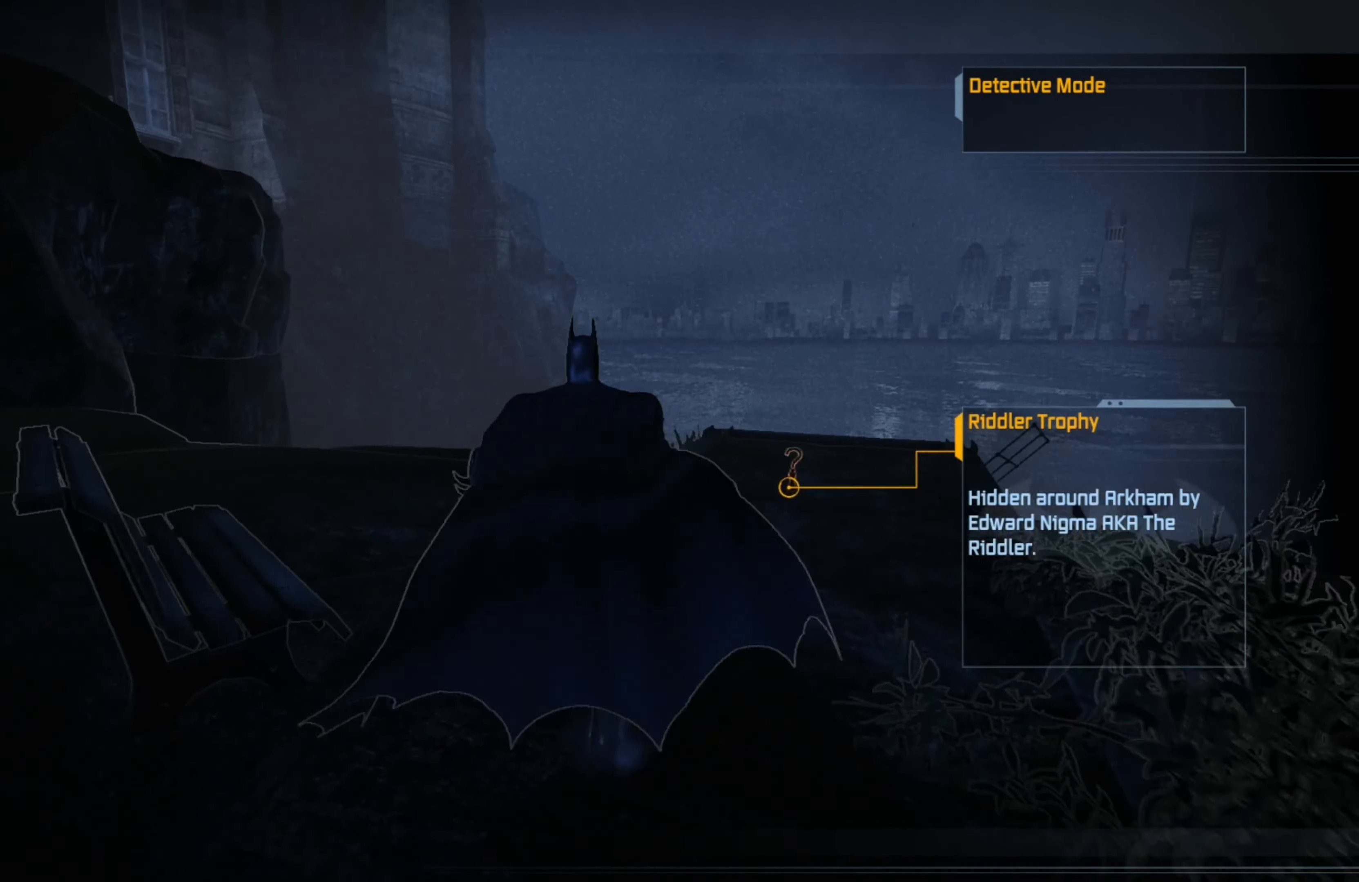
{"buttons": [], "left_stick": "up-right", "right_stick": "center", "events": [[60, "left_stick", "up-right"], [420, "A", "up"]]}